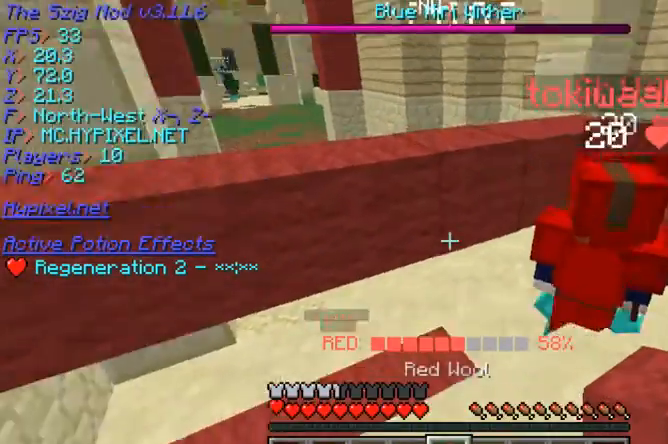
Gameplay with keyboard and mouse; each line is a JSON object with the keys and mouse buttons held at the frame after it. "events" lists presses ("down") and releases ("up") of "a", "d", "s", "w", "mouse_left" and "mouse_right" between this image and that frame as [ms after this image, input, new state], when the widget could be followed in between. "mouse_left", "mouse_right" = the "left", "right" buttons of the "mouse" list. No other keys are recorded. Fast repeated clicks can show as one long hold. Mouse movement is not recorded.
{"keys": [], "mouse": ["right"], "events": [[67, "s", "down"], [133, "mouse_right", "up"], [267, "s", "up"], [300, "mouse_right", "down"]]}
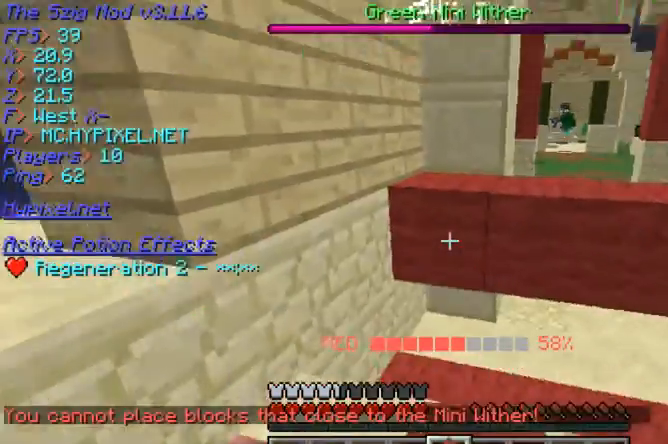
{"keys": [], "mouse": [], "events": [[33, "mouse_right", "up"]]}
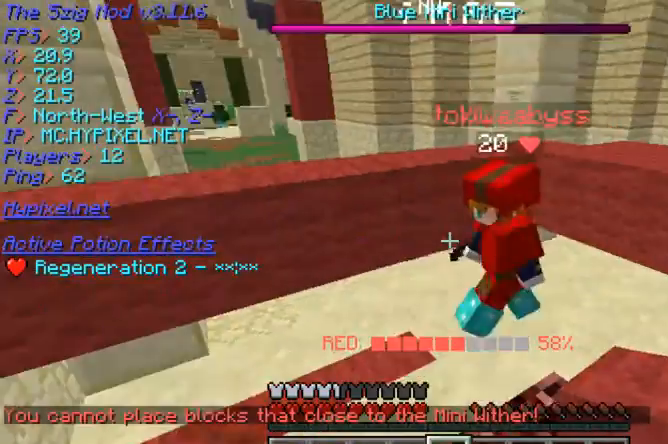
{"keys": [], "mouse": [], "events": []}
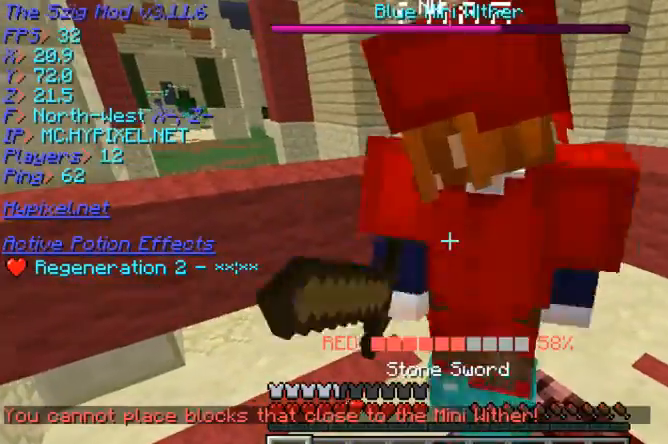
{"keys": ["s"], "mouse": [], "events": [[233, "s", "down"]]}
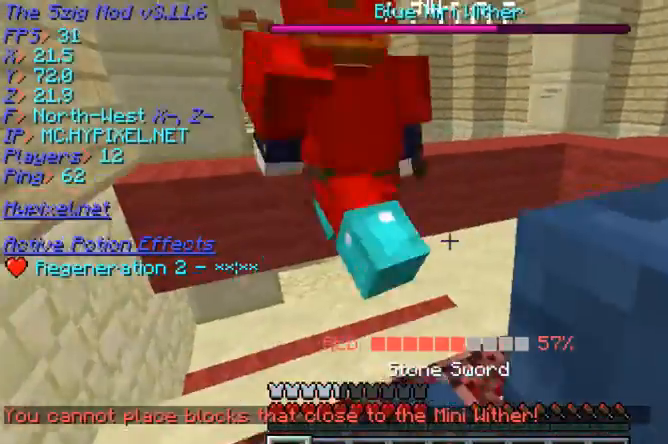
{"keys": ["w"], "mouse": [], "events": [[33, "s", "up"], [100, "w", "down"]]}
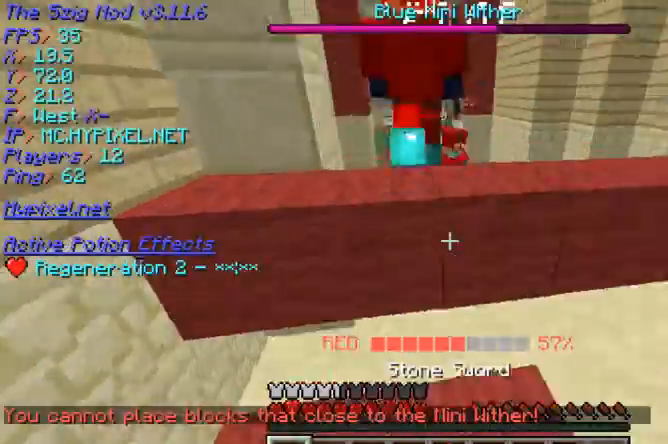
{"keys": ["w"], "mouse": [], "events": []}
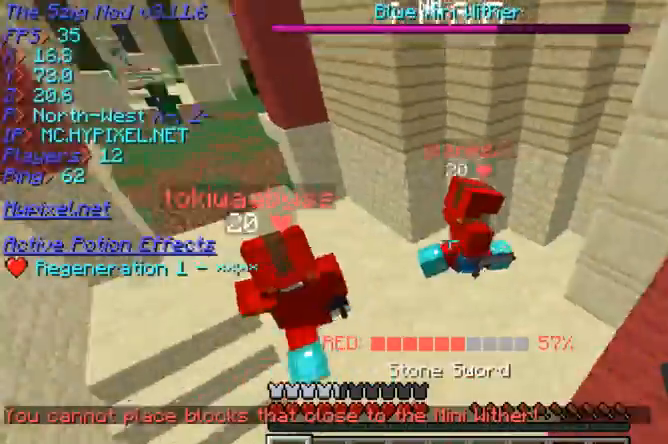
{"keys": ["w"], "mouse": [], "events": [[200, "w", "up"], [367, "w", "down"]]}
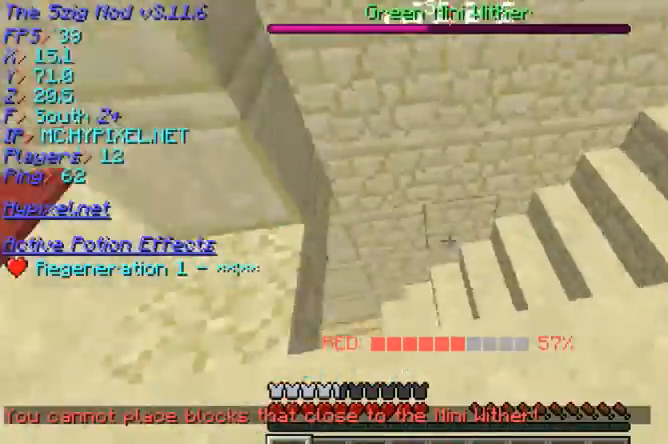
{"keys": ["w"], "mouse": [], "events": [[167, "d", "down"], [300, "d", "up"]]}
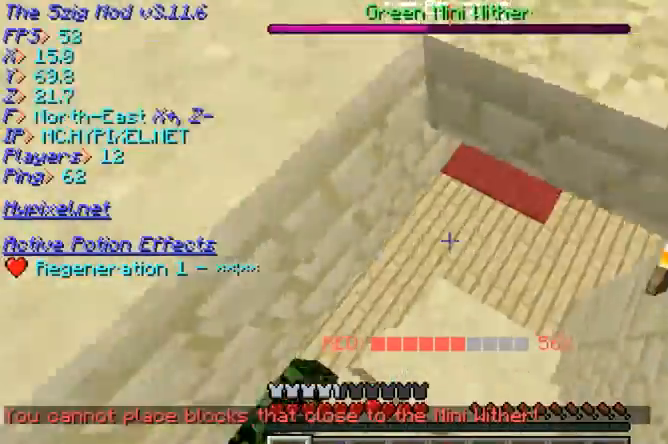
{"keys": ["w"], "mouse": [], "events": []}
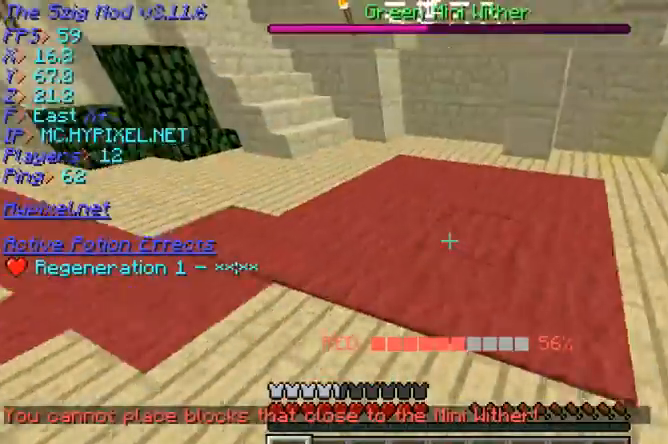
{"keys": ["w"], "mouse": [], "events": []}
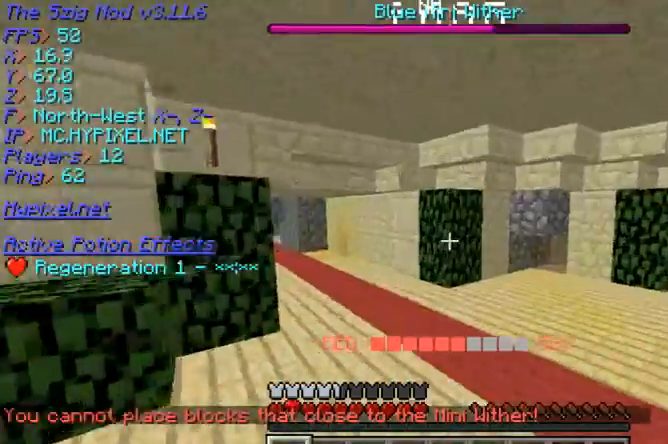
{"keys": ["w"], "mouse": [], "events": []}
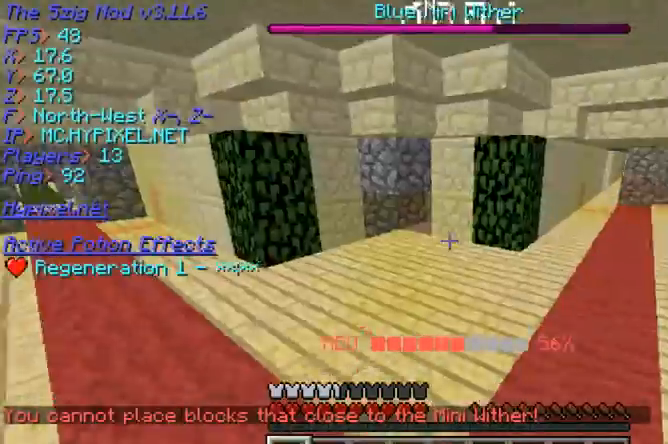
{"keys": ["w"], "mouse": [], "events": []}
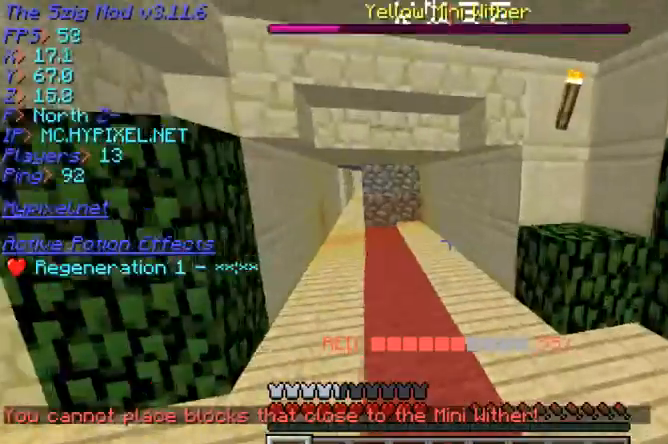
{"keys": ["a", "w"], "mouse": [], "events": [[433, "a", "down"]]}
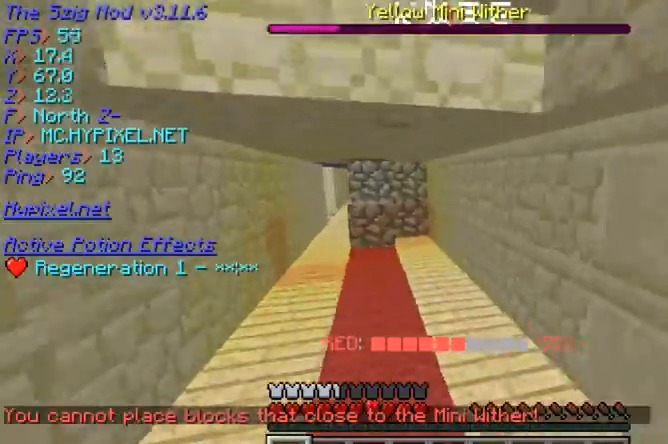
{"keys": ["w"], "mouse": [], "events": [[267, "a", "up"]]}
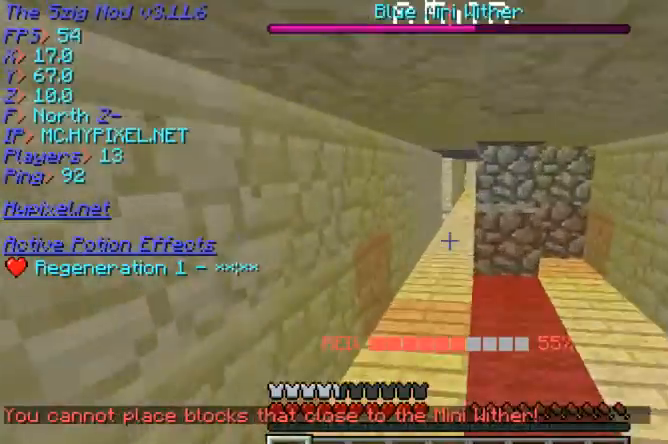
{"keys": ["w"], "mouse": [], "events": []}
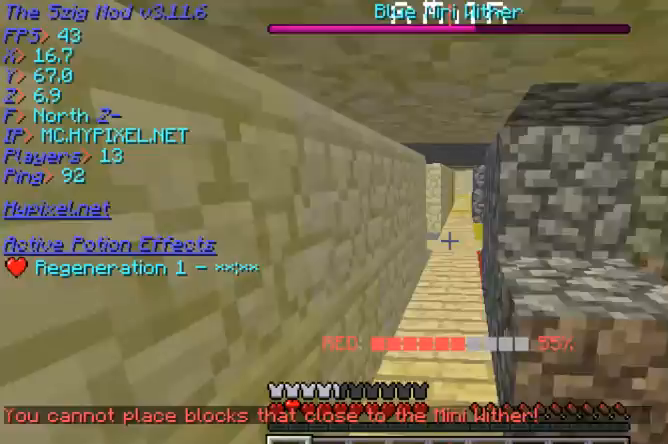
{"keys": ["w"], "mouse": [], "events": []}
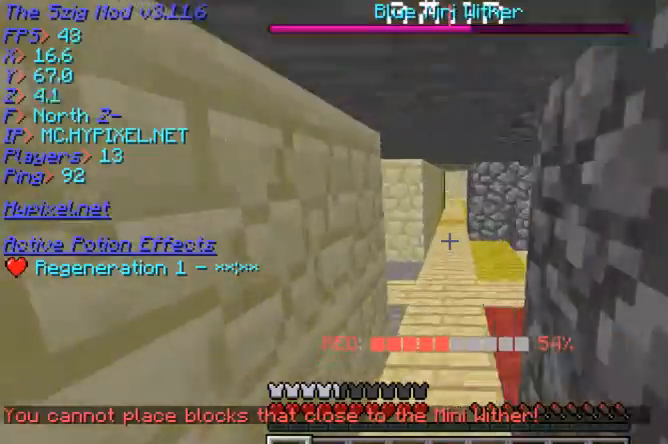
{"keys": ["w"], "mouse": [], "events": []}
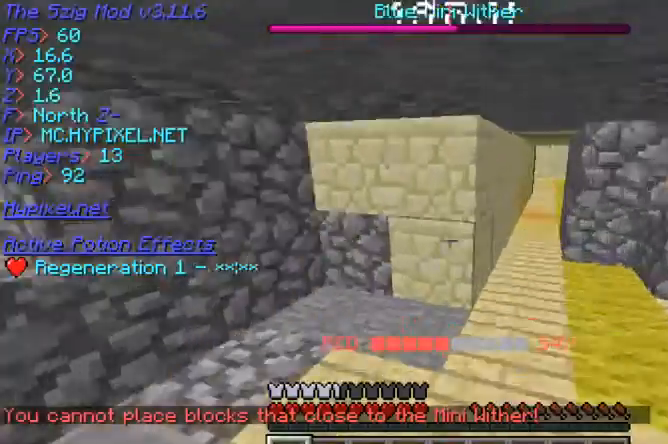
{"keys": ["w"], "mouse": [], "events": [[100, "d", "down"], [467, "d", "up"]]}
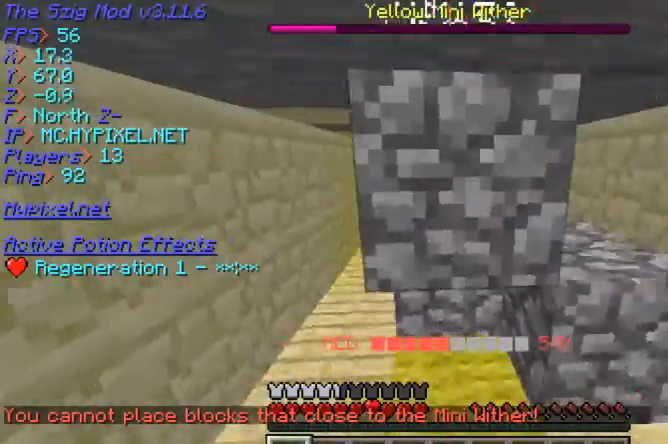
{"keys": ["a", "w"], "mouse": [], "events": [[133, "a", "down"]]}
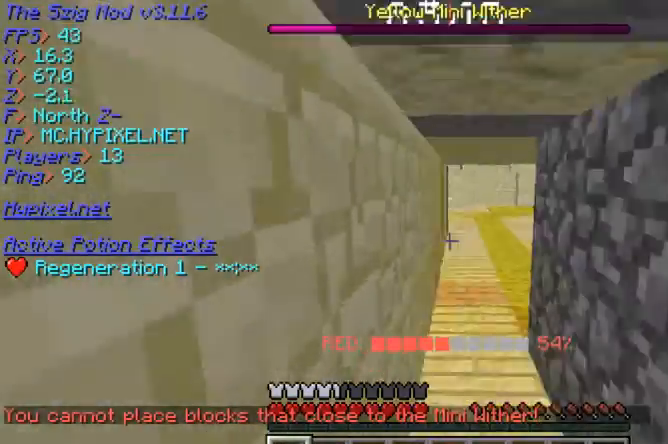
{"keys": ["w"], "mouse": [], "events": [[67, "a", "up"]]}
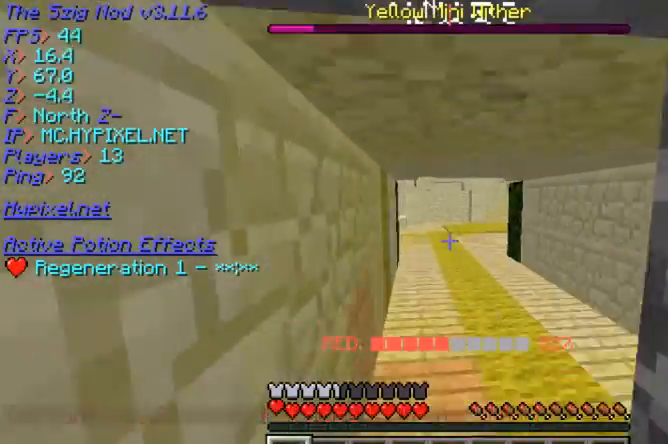
{"keys": ["w"], "mouse": [], "events": []}
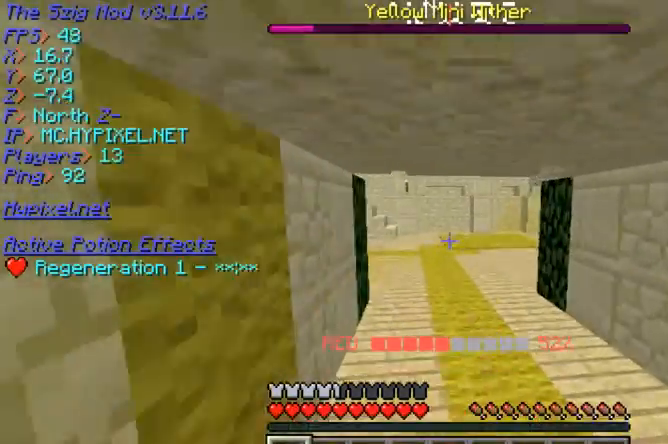
{"keys": ["w"], "mouse": [], "events": []}
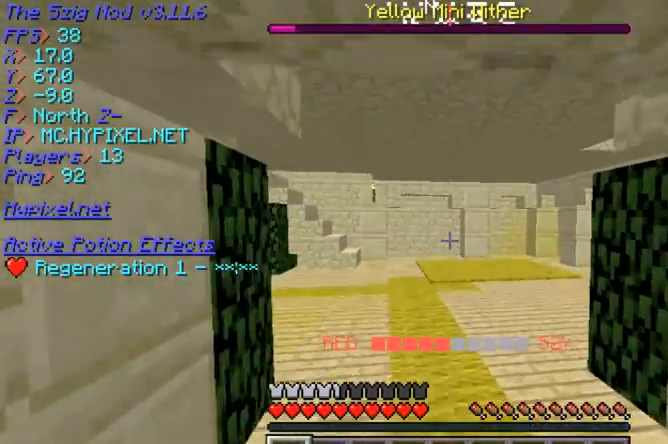
{"keys": ["w"], "mouse": [], "events": []}
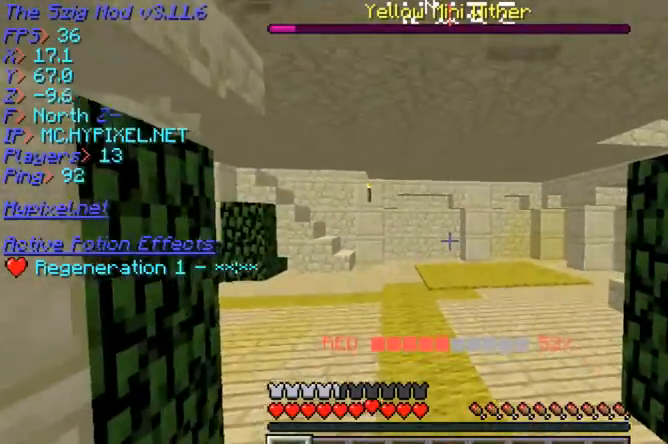
{"keys": ["w"], "mouse": [], "events": []}
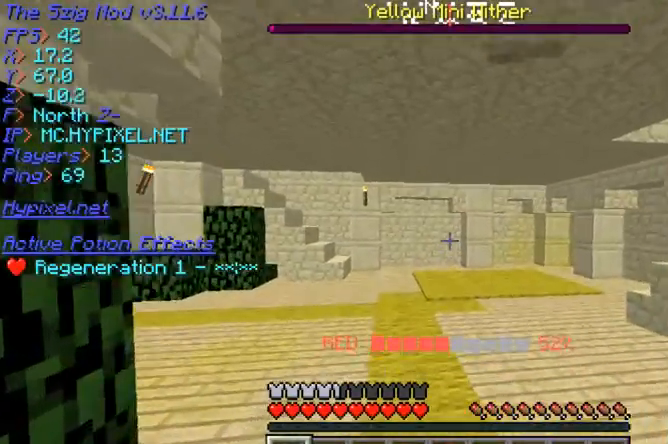
{"keys": ["w"], "mouse": [], "events": []}